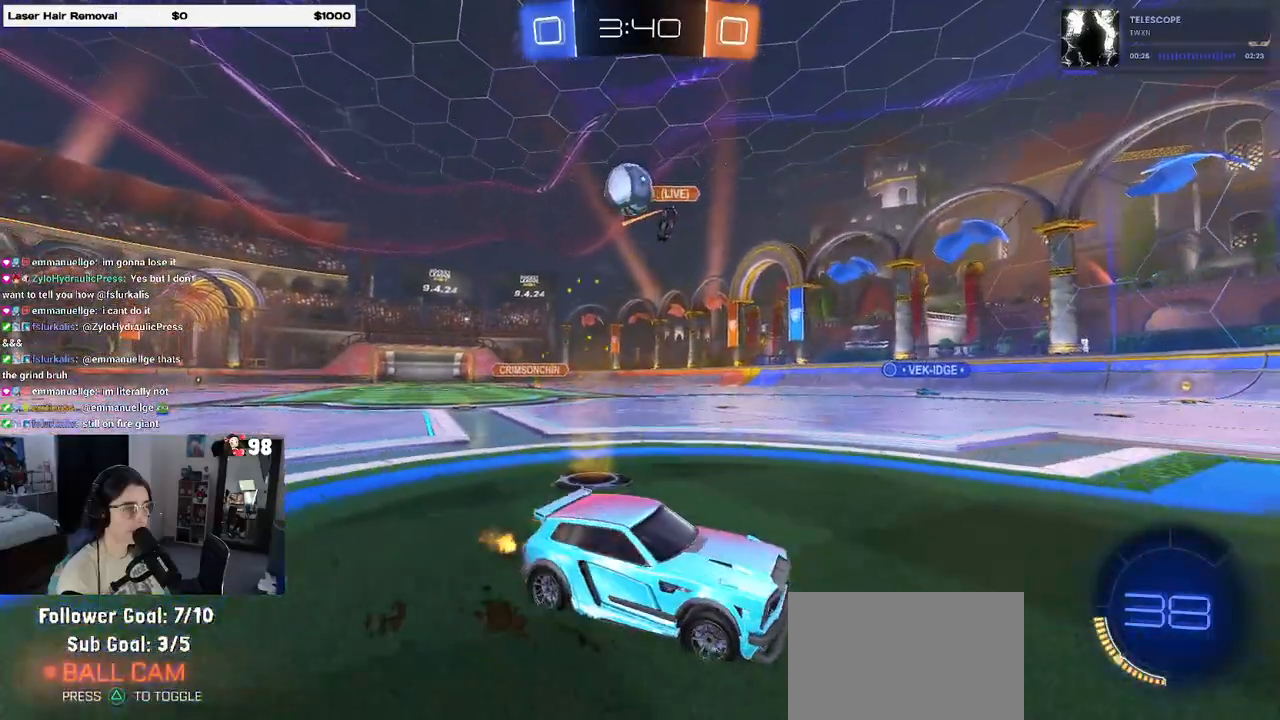
Gameplay with a controller (PlayStation layout); each line is a JSON object with the inputs held at the frame after it. "events" lists button and stick changes between this image and that frame as [ms after this image, input, new state], when the widget could be followed in between.
{"buttons": ["R1"], "left_stick": "down-left", "right_stick": "center", "events": [[183, "CROSS", "down"], [400, "CROSS", "up"], [433, "L2", "up"], [433, "left_stick", "down-left"], [500, "R1", "down"]]}
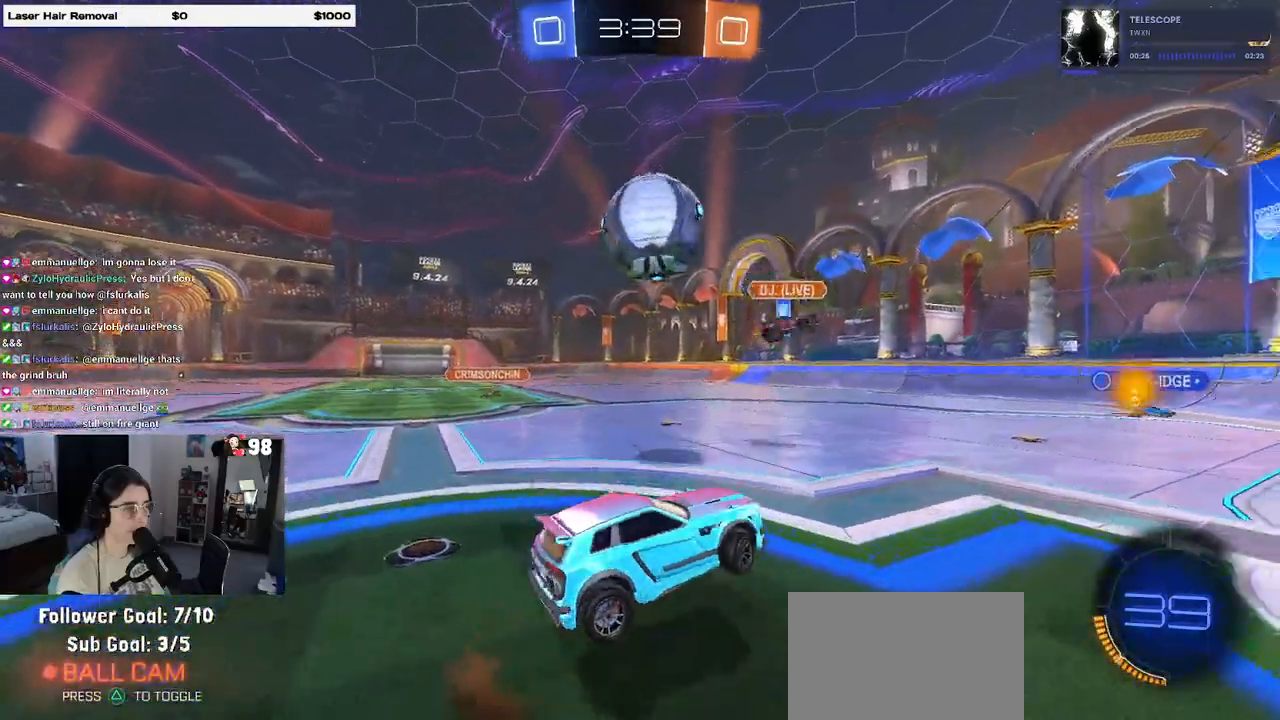
{"buttons": [], "left_stick": "down", "right_stick": "center", "events": [[50, "left_stick", "right"], [133, "left_stick", "up"], [183, "CROSS", "down"], [250, "CROSS", "up"], [250, "left_stick", "left"], [300, "left_stick", "down"], [317, "R1", "up"]]}
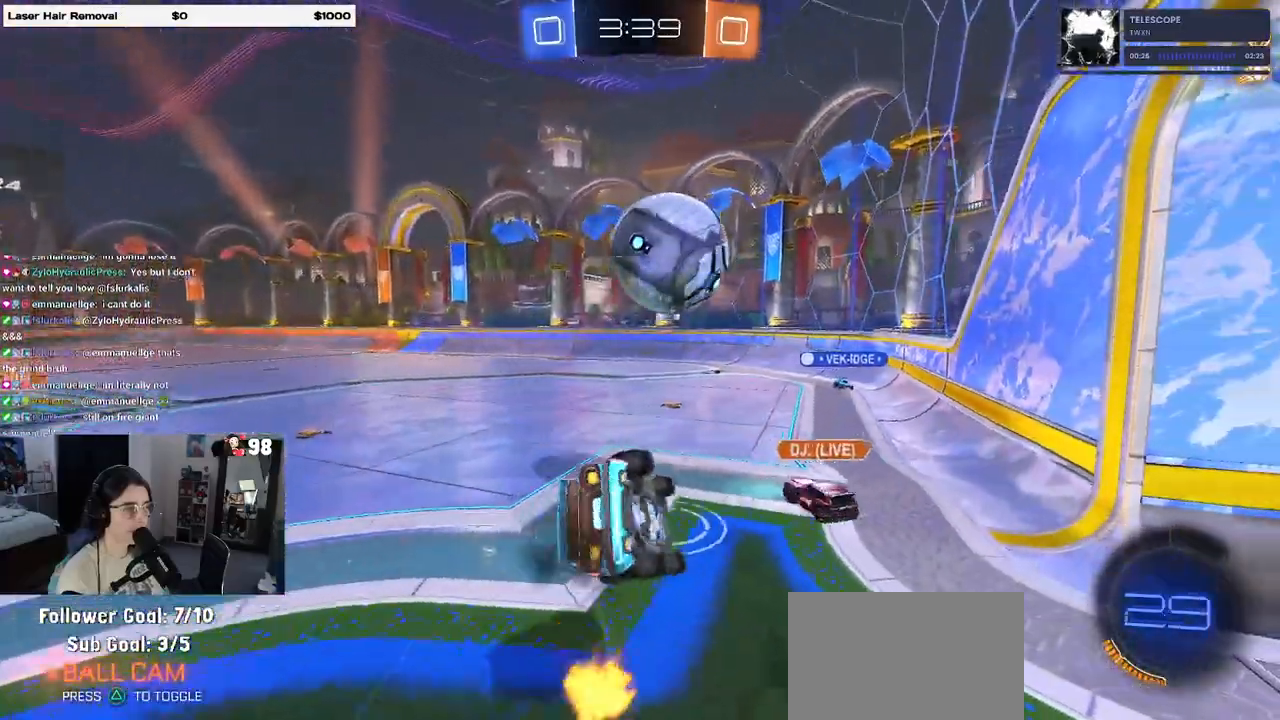
{"buttons": ["SQUARE", "R2"], "left_stick": "down-left", "right_stick": "center", "events": [[200, "R2", "down"], [200, "left_stick", "down-left"], [233, "SQUARE", "down"]]}
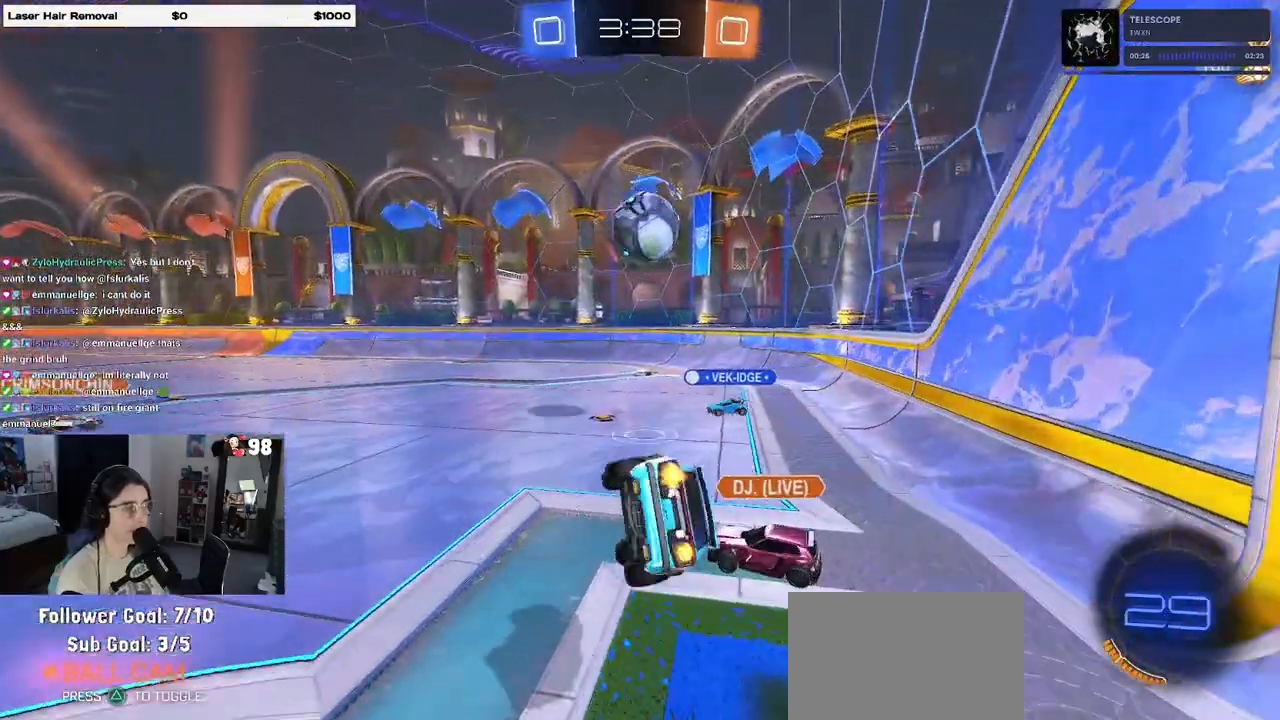
{"buttons": ["R2"], "left_stick": "center", "right_stick": "center", "events": [[183, "SQUARE", "up"], [200, "left_stick", "down-right"], [267, "left_stick", "center"]]}
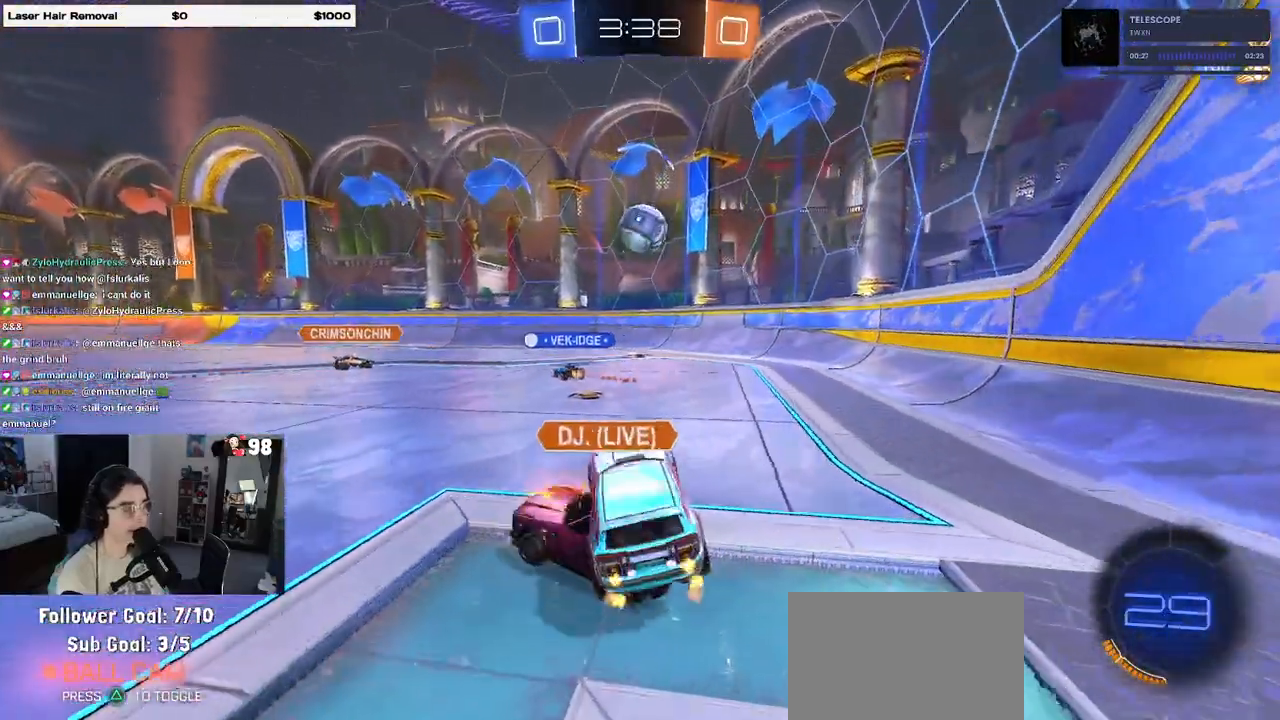
{"buttons": ["R2"], "left_stick": "center", "right_stick": "center", "events": [[200, "left_stick", "left"], [350, "left_stick", "center"]]}
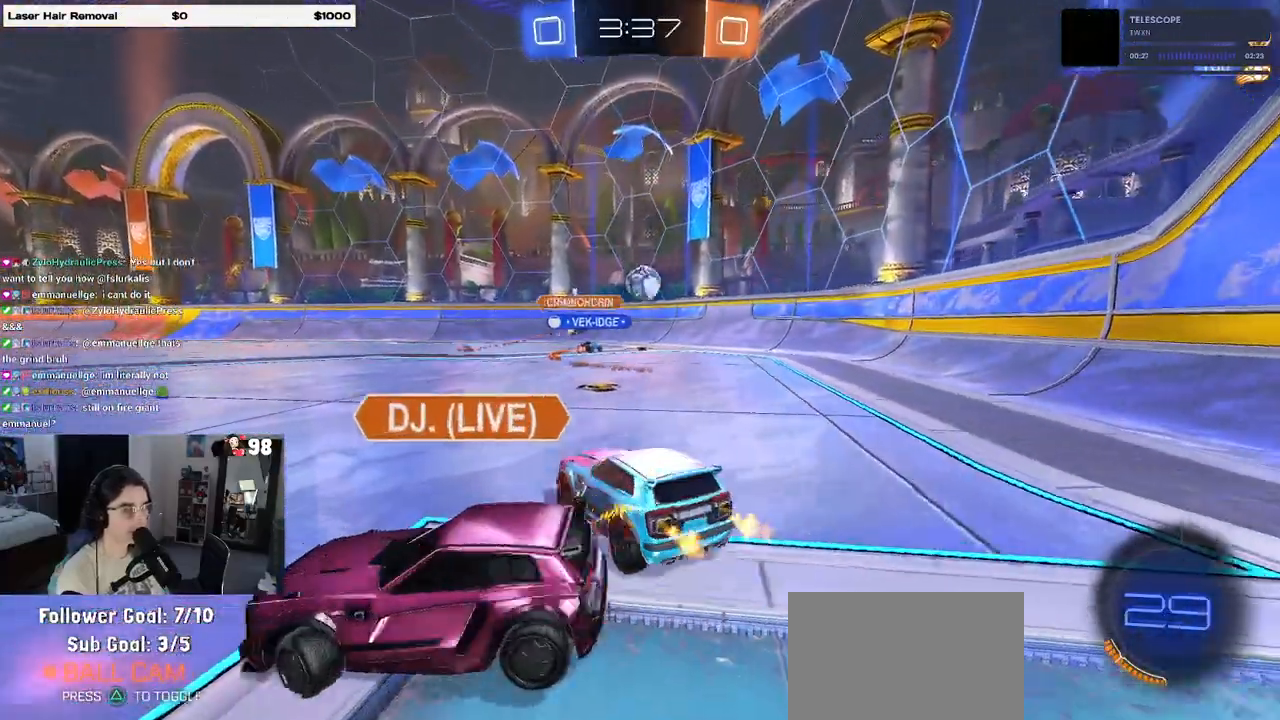
{"buttons": ["R2"], "left_stick": "left", "right_stick": "center", "events": [[33, "left_stick", "right"], [383, "left_stick", "center"], [450, "left_stick", "left"]]}
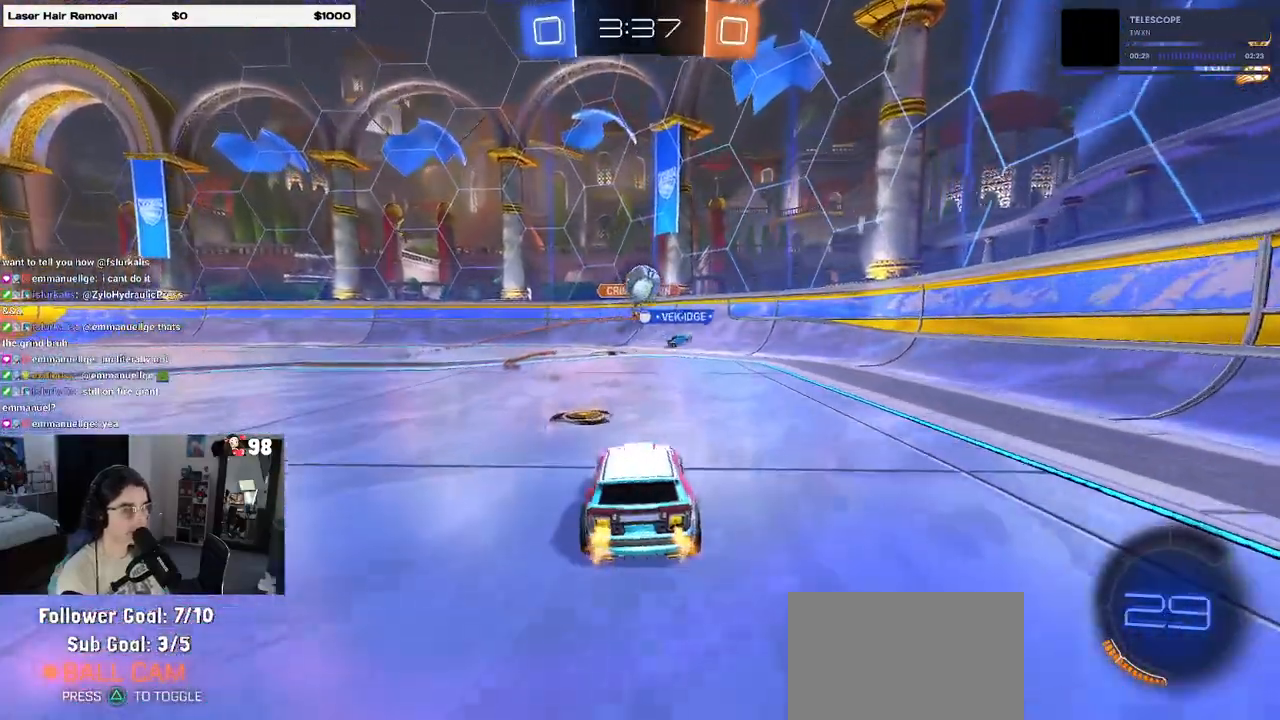
{"buttons": ["R1", "R2"], "left_stick": "left", "right_stick": "center", "events": [[50, "left_stick", "center"], [100, "left_stick", "right"], [217, "left_stick", "center"], [450, "left_stick", "left"], [483, "R1", "down"]]}
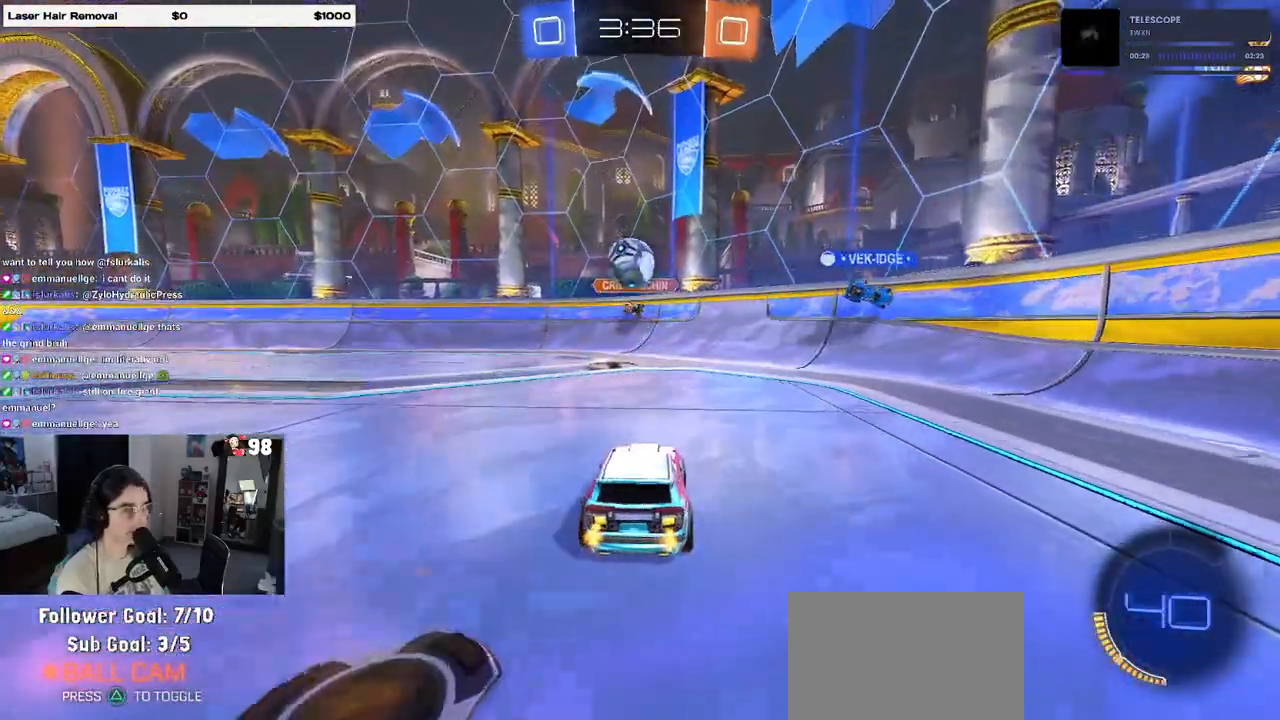
{"buttons": ["CROSS", "R1", "R2"], "left_stick": "right", "right_stick": "center", "events": [[133, "left_stick", "down-left"], [167, "CROSS", "down"], [283, "left_stick", "center"], [317, "CROSS", "up"], [433, "left_stick", "right"], [483, "CROSS", "down"]]}
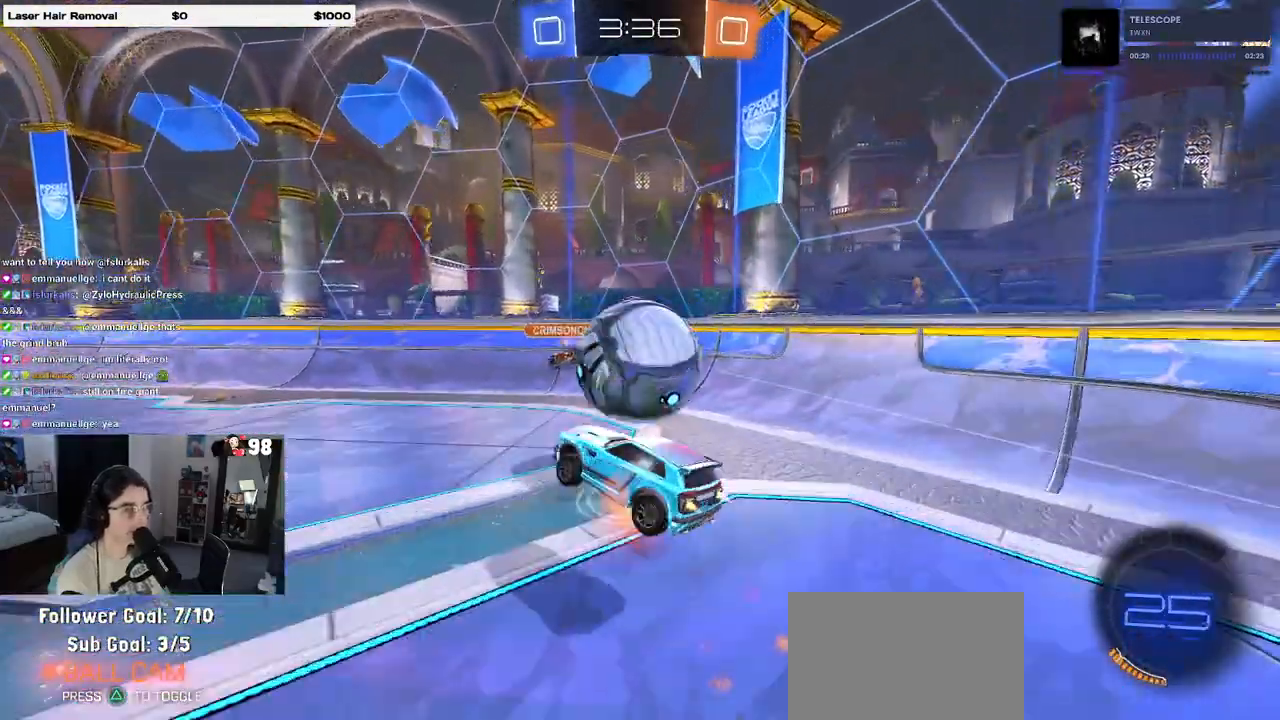
{"buttons": ["R2"], "left_stick": "center", "right_stick": "center", "events": [[83, "R1", "up"], [100, "CROSS", "up"], [200, "left_stick", "center"]]}
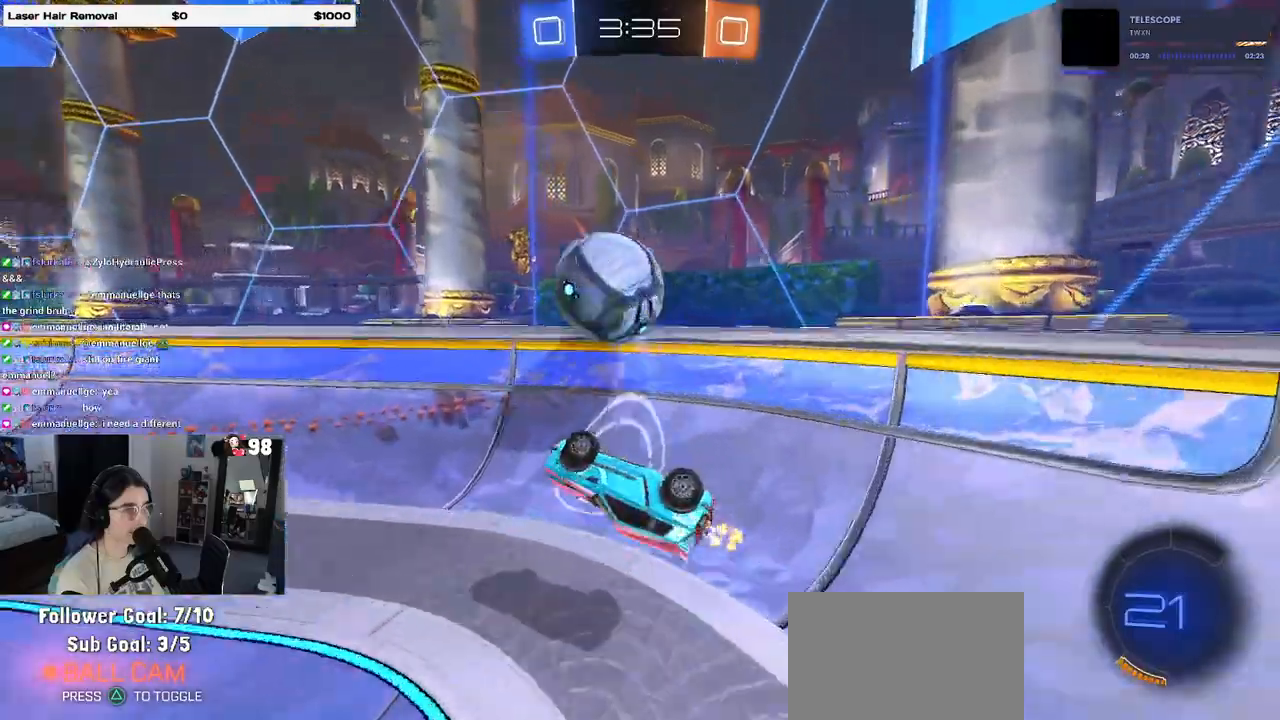
{"buttons": ["R2"], "left_stick": "center", "right_stick": "center", "events": [[67, "left_stick", "right"], [483, "left_stick", "center"]]}
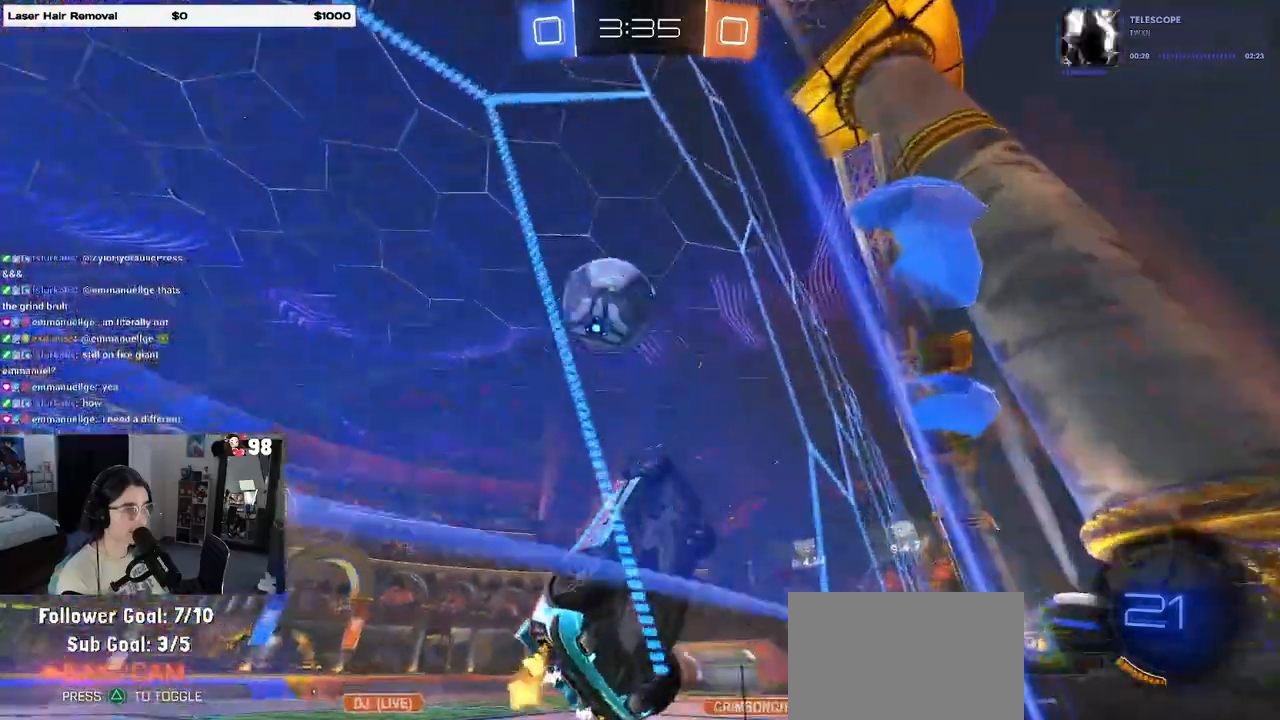
{"buttons": ["R2"], "left_stick": "center", "right_stick": "center", "events": [[217, "left_stick", "left"], [350, "left_stick", "center"]]}
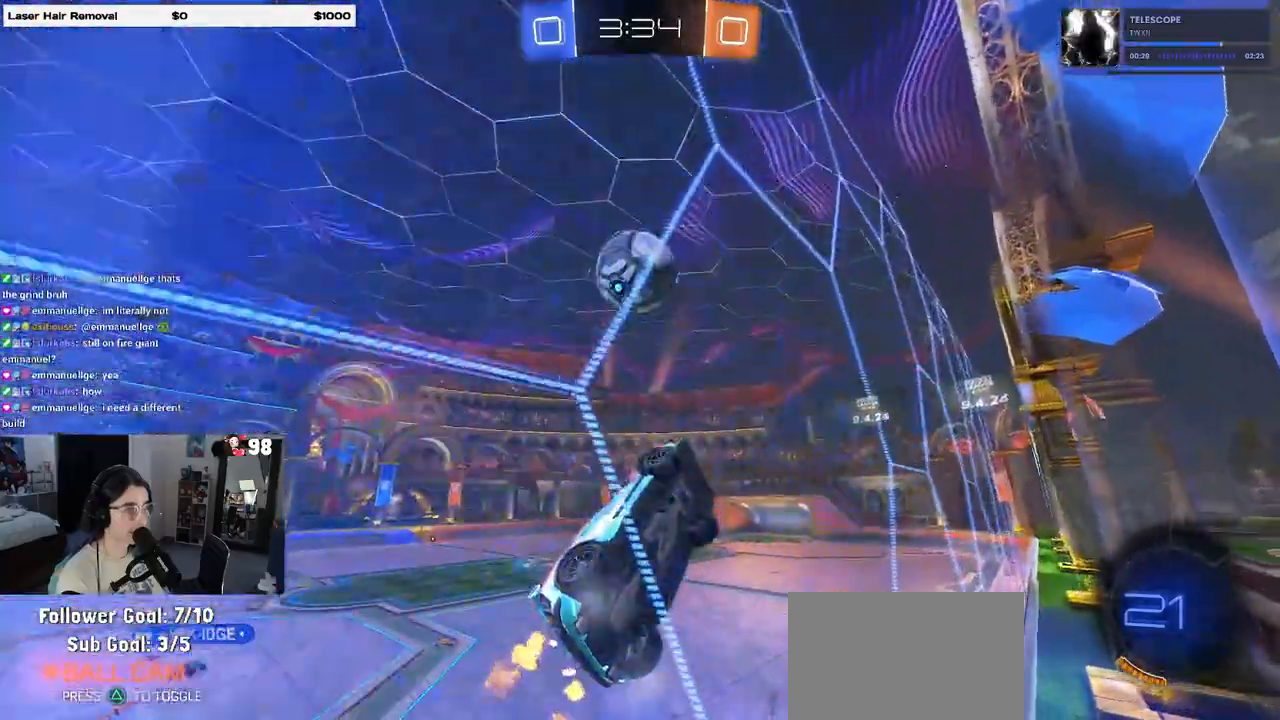
{"buttons": ["R2"], "left_stick": "center", "right_stick": "center", "events": [[83, "left_stick", "left"], [217, "left_stick", "center"], [350, "left_stick", "left"], [467, "left_stick", "center"]]}
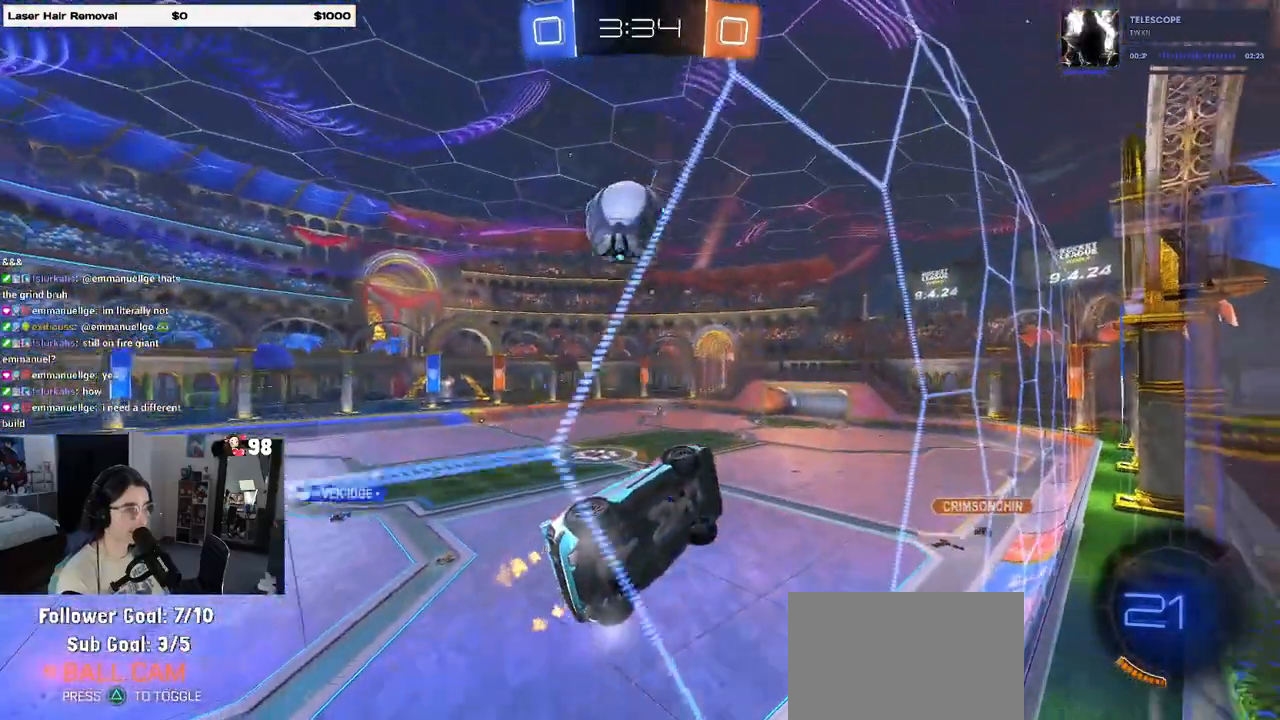
{"buttons": ["L1", "R2"], "left_stick": "up-left", "right_stick": "center", "events": [[33, "CROSS", "down"], [67, "left_stick", "down-right"], [117, "L1", "down"], [200, "CROSS", "up"], [250, "left_stick", "up-right"], [433, "left_stick", "up-left"]]}
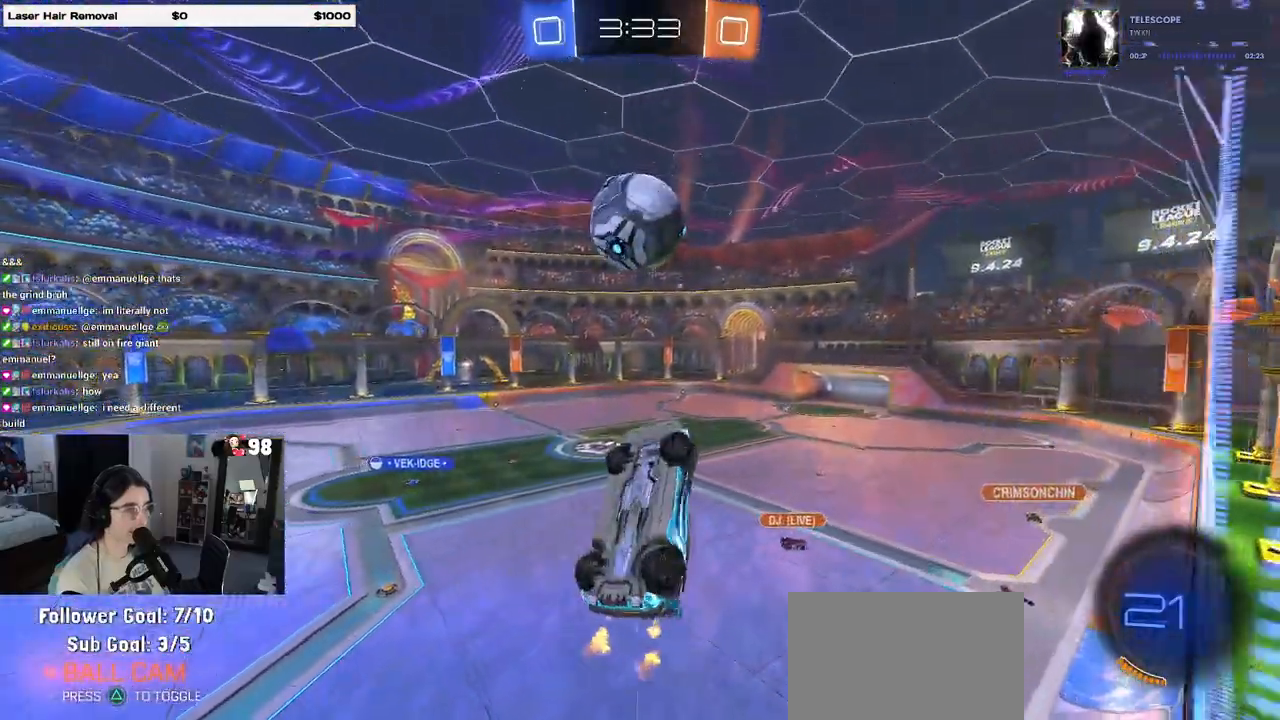
{"buttons": ["R1", "R2"], "left_stick": "center", "right_stick": "center", "events": [[33, "R1", "down"], [150, "left_stick", "right"], [333, "left_stick", "center"], [383, "L1", "up"]]}
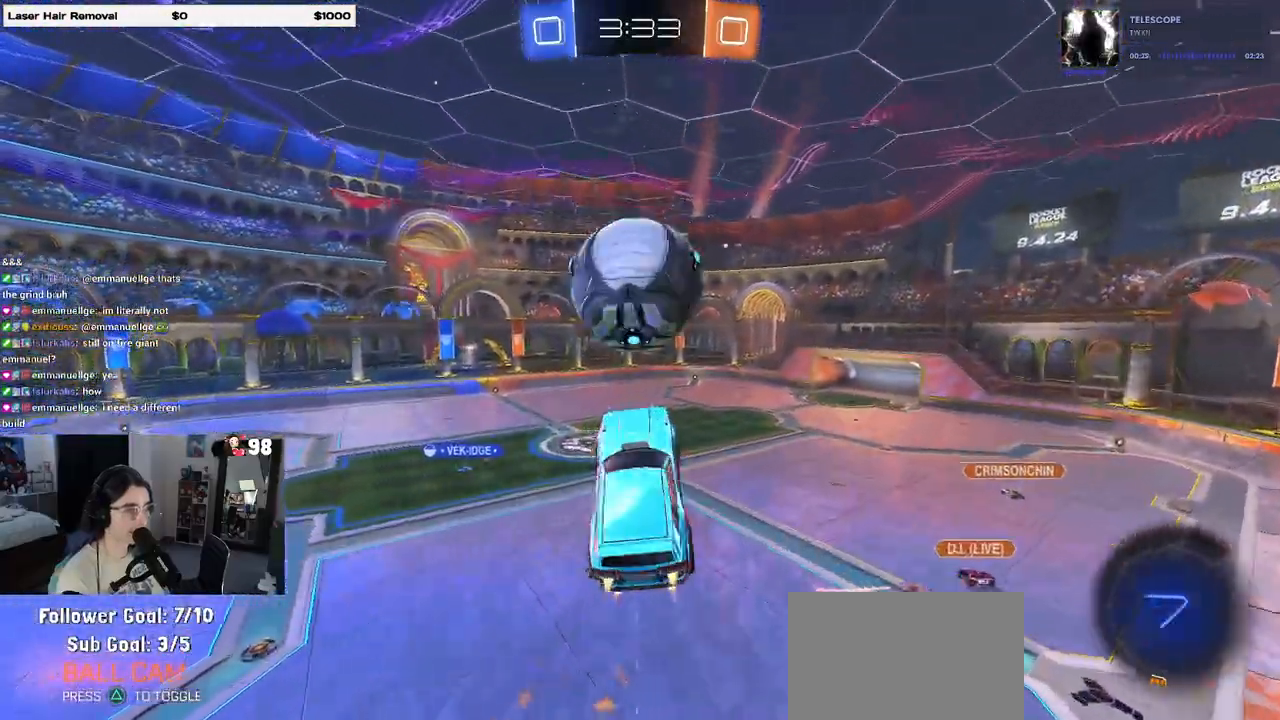
{"buttons": ["R2"], "left_stick": "down", "right_stick": "center", "events": [[50, "left_stick", "up"], [100, "CROSS", "down"], [183, "left_stick", "down"], [200, "CROSS", "up"], [200, "R1", "up"]]}
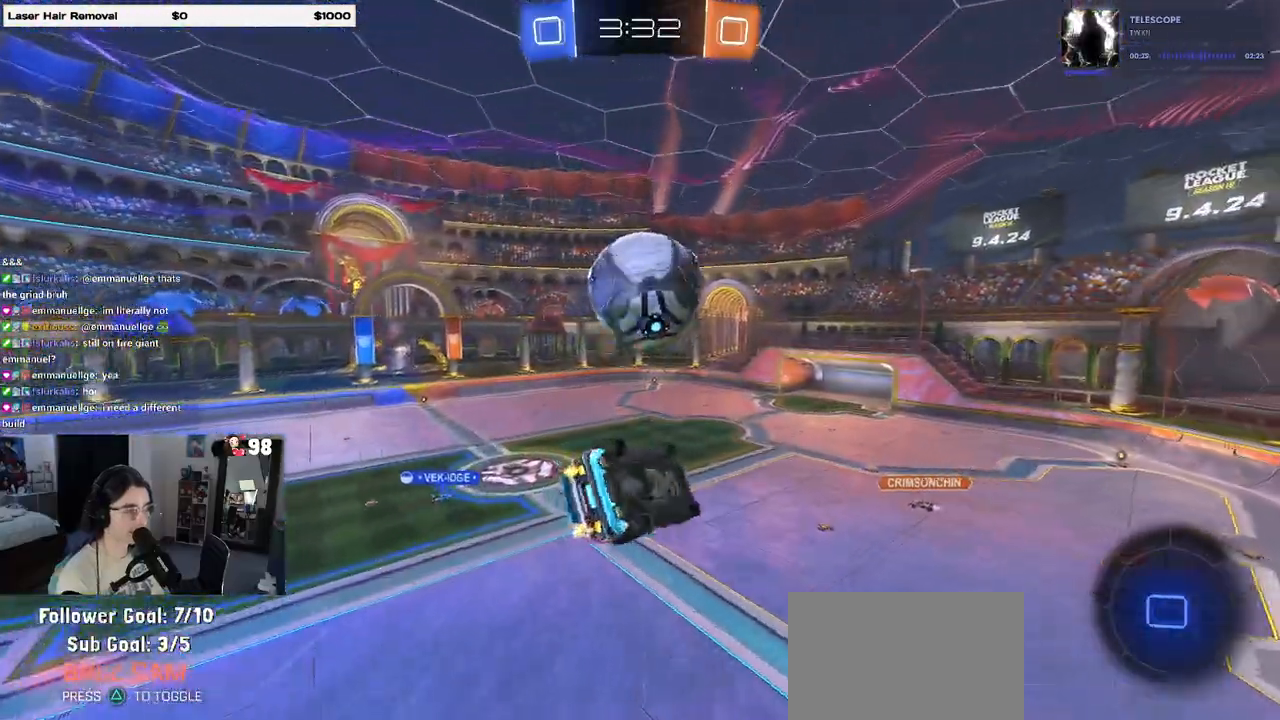
{"buttons": ["SQUARE", "R2"], "left_stick": "left", "right_stick": "center", "events": [[317, "SQUARE", "down"], [350, "left_stick", "left"]]}
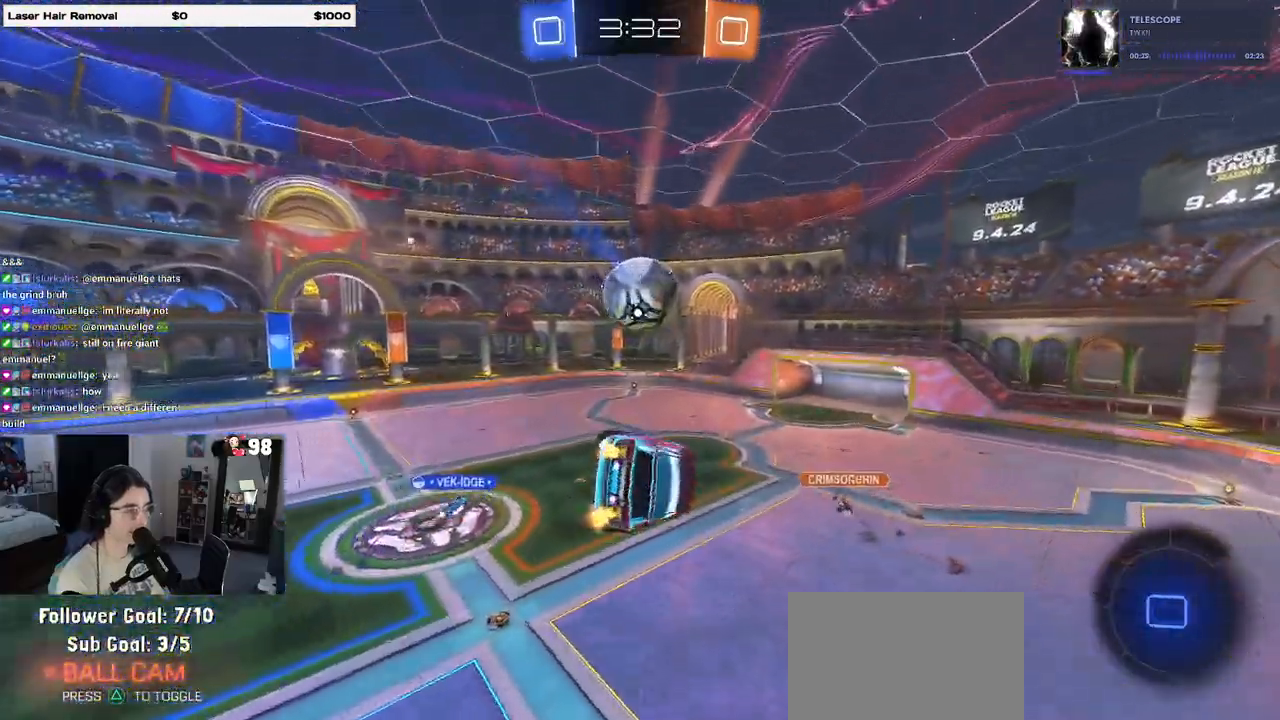
{"buttons": ["R2"], "left_stick": "center", "right_stick": "center", "events": [[183, "SQUARE", "up"], [233, "left_stick", "center"]]}
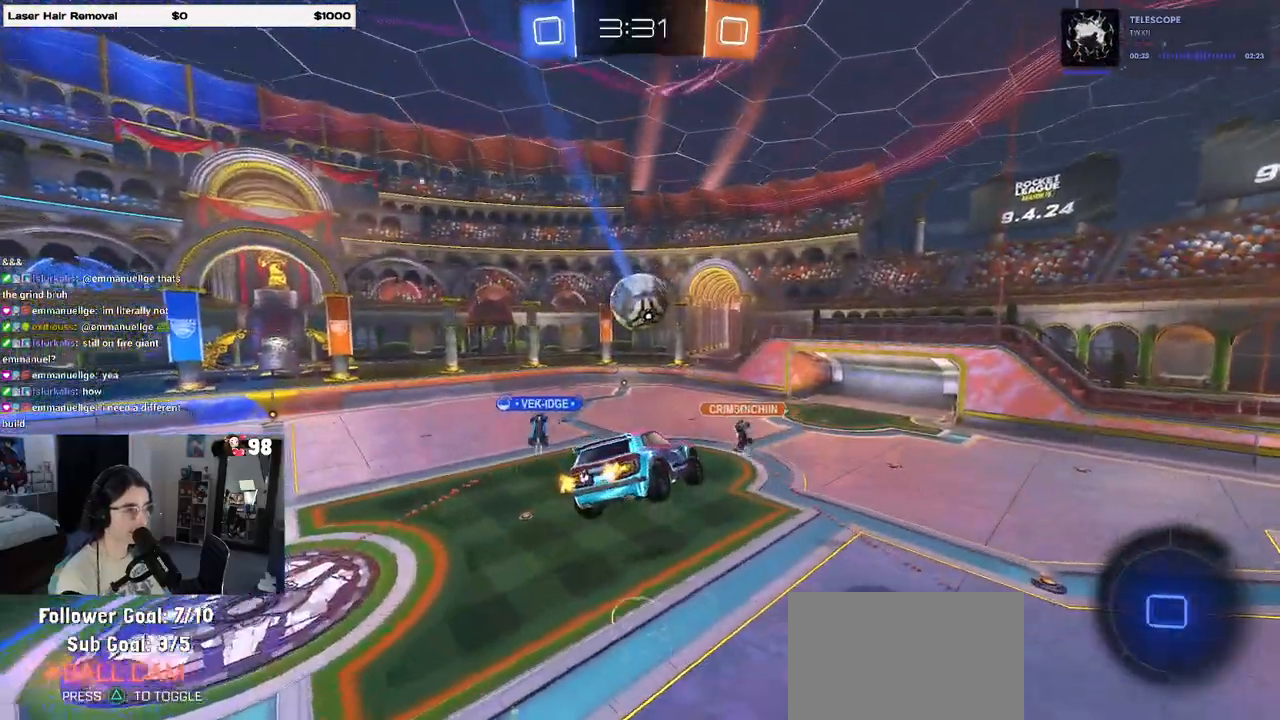
{"buttons": ["R2"], "left_stick": "center", "right_stick": "center", "events": [[283, "left_stick", "left"], [400, "left_stick", "center"]]}
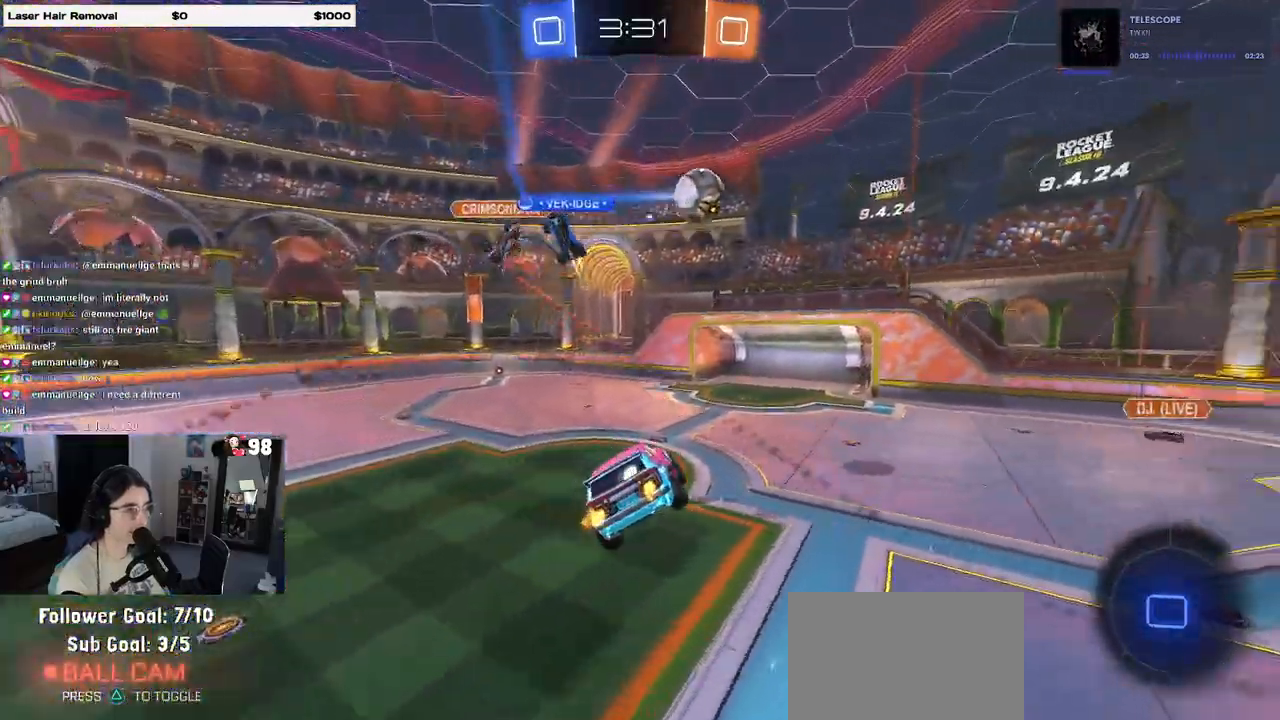
{"buttons": ["R2"], "left_stick": "left", "right_stick": "center", "events": [[433, "left_stick", "left"]]}
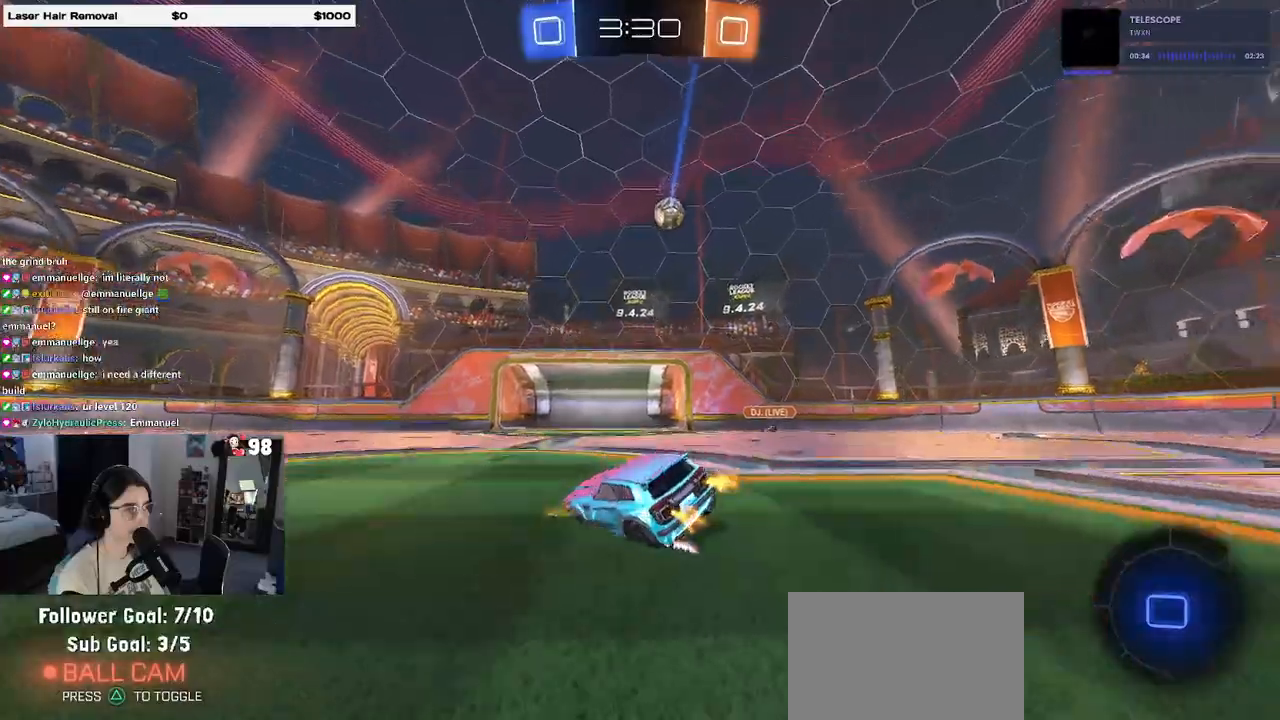
{"buttons": ["R2"], "left_stick": "left", "right_stick": "center", "events": [[17, "SQUARE", "down"], [117, "SQUARE", "up"]]}
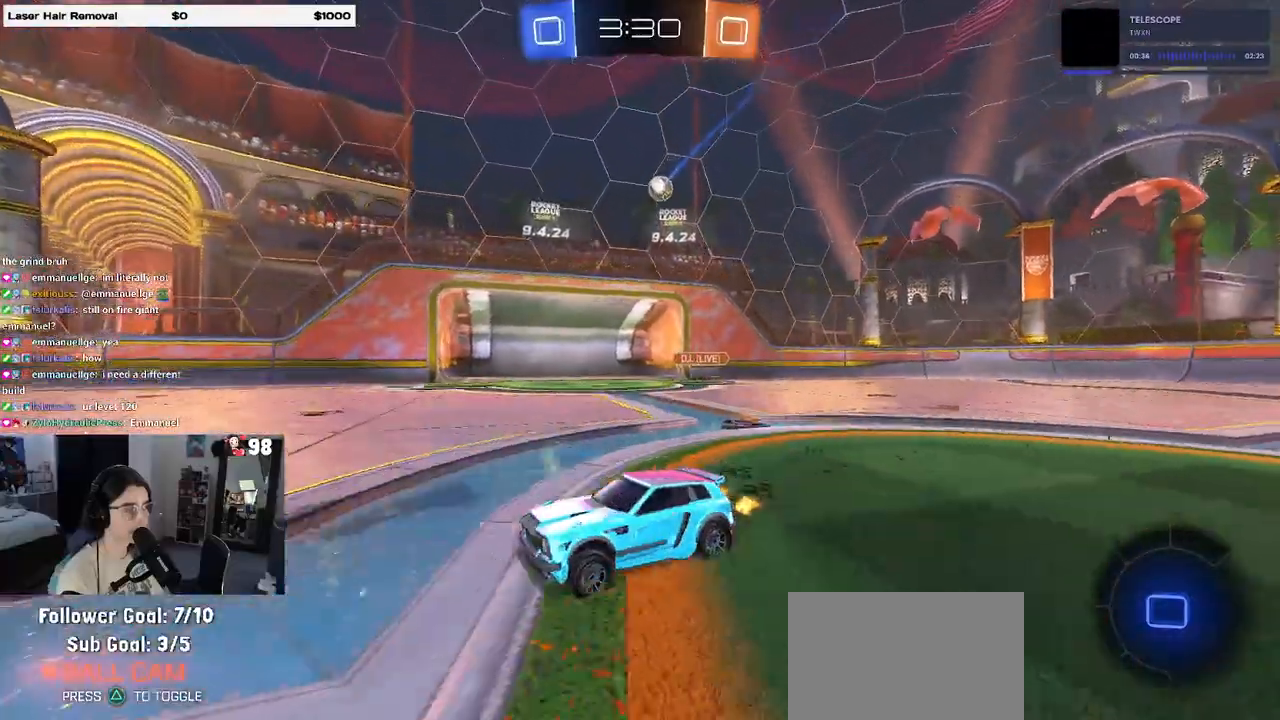
{"buttons": ["R2"], "left_stick": "left", "right_stick": "center", "events": []}
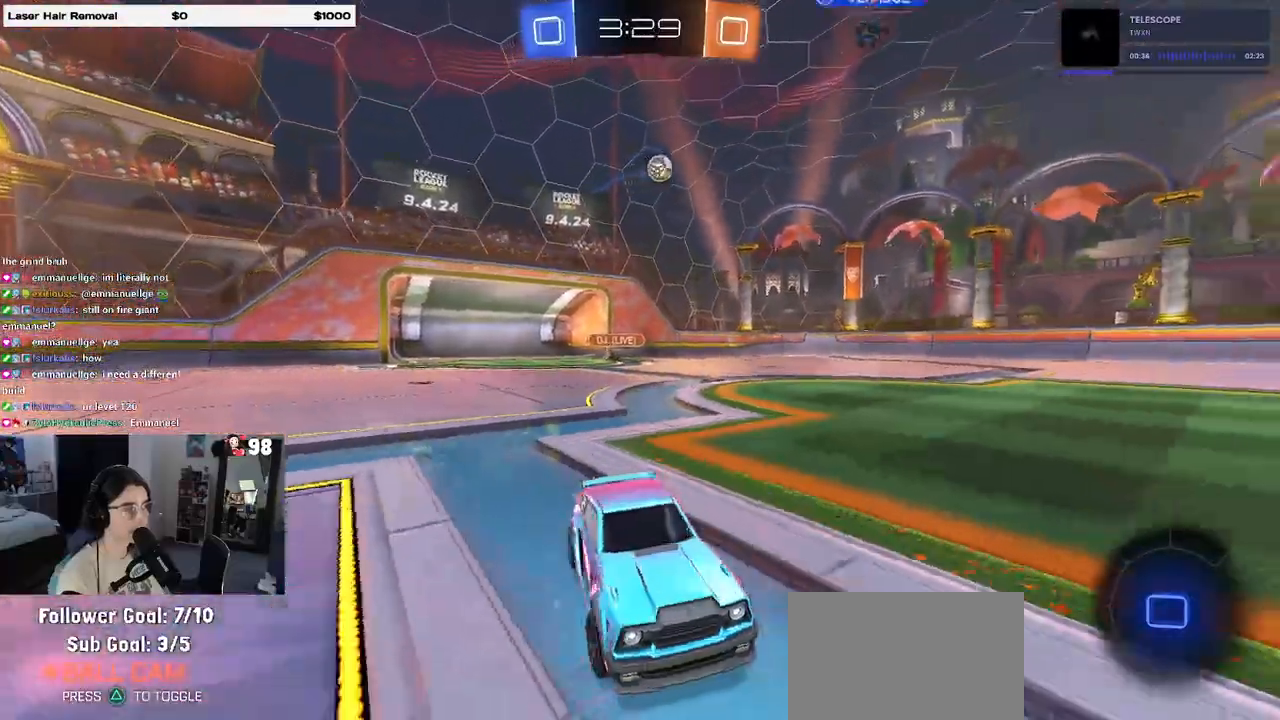
{"buttons": ["R2"], "left_stick": "left", "right_stick": "center", "events": []}
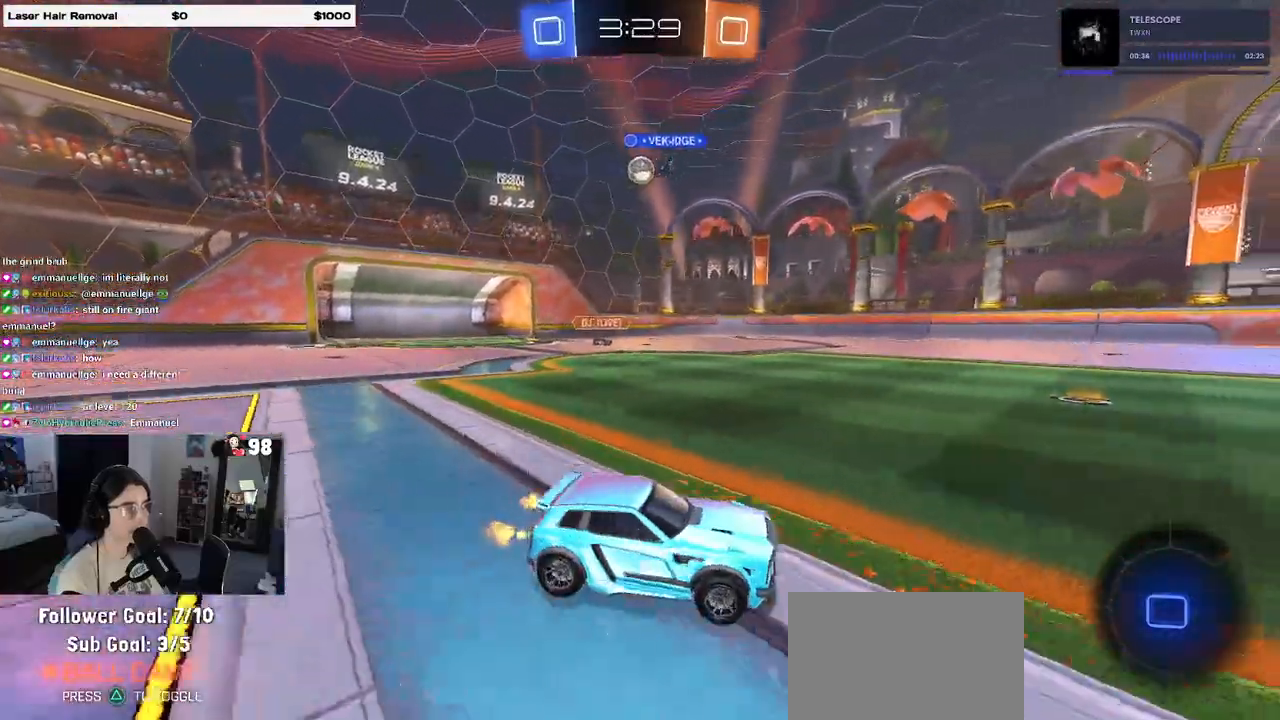
{"buttons": ["R2"], "left_stick": "left", "right_stick": "center", "events": []}
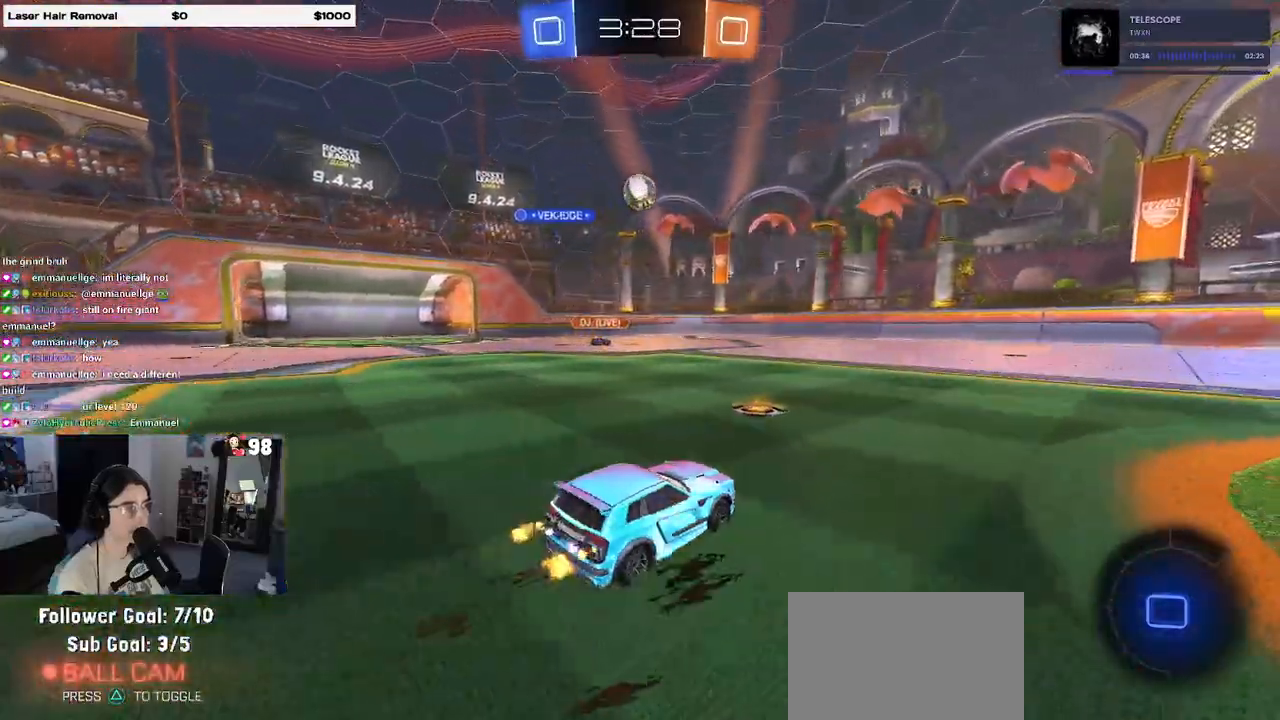
{"buttons": ["CROSS", "R1", "R2"], "left_stick": "down-right", "right_stick": "center", "events": [[133, "left_stick", "center"], [250, "left_stick", "down-right"], [450, "R1", "down"], [500, "CROSS", "down"]]}
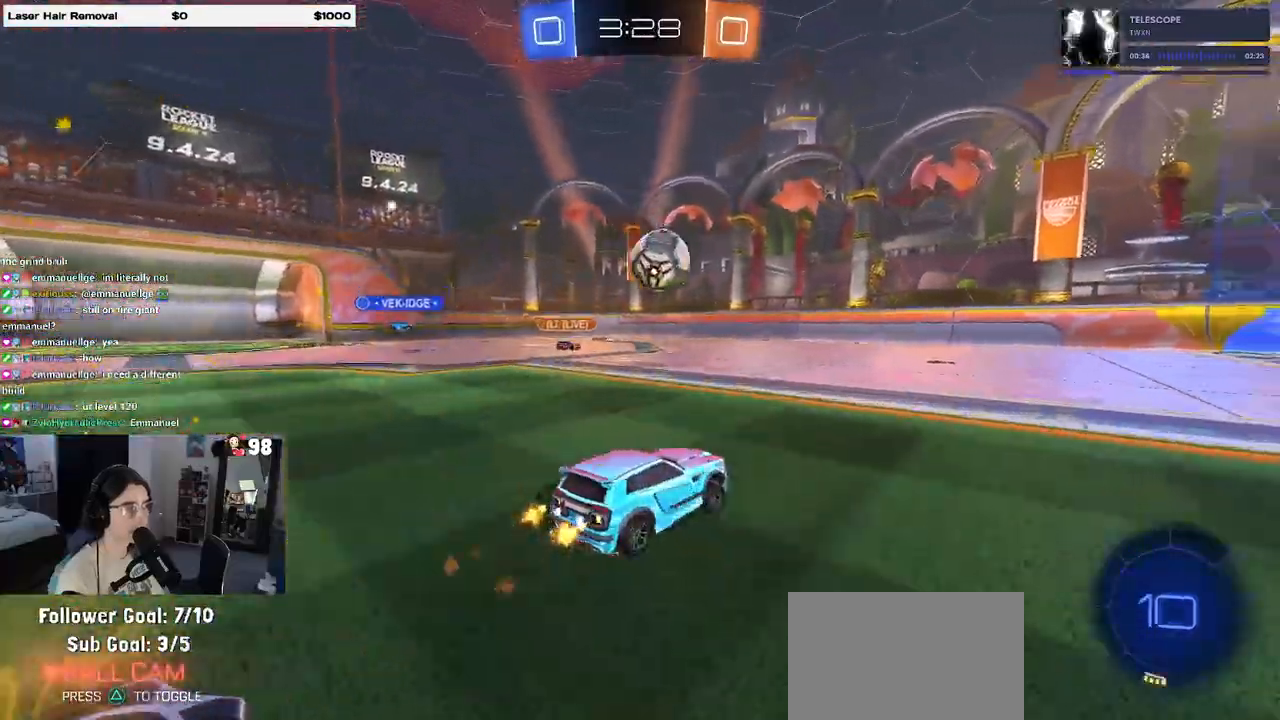
{"buttons": ["R1", "R2"], "left_stick": "down-left", "right_stick": "center", "events": [[17, "left_stick", "down"], [217, "left_stick", "right"], [300, "CROSS", "up"], [367, "left_stick", "up-left"], [400, "CROSS", "down"], [500, "CROSS", "up"], [500, "left_stick", "down-left"]]}
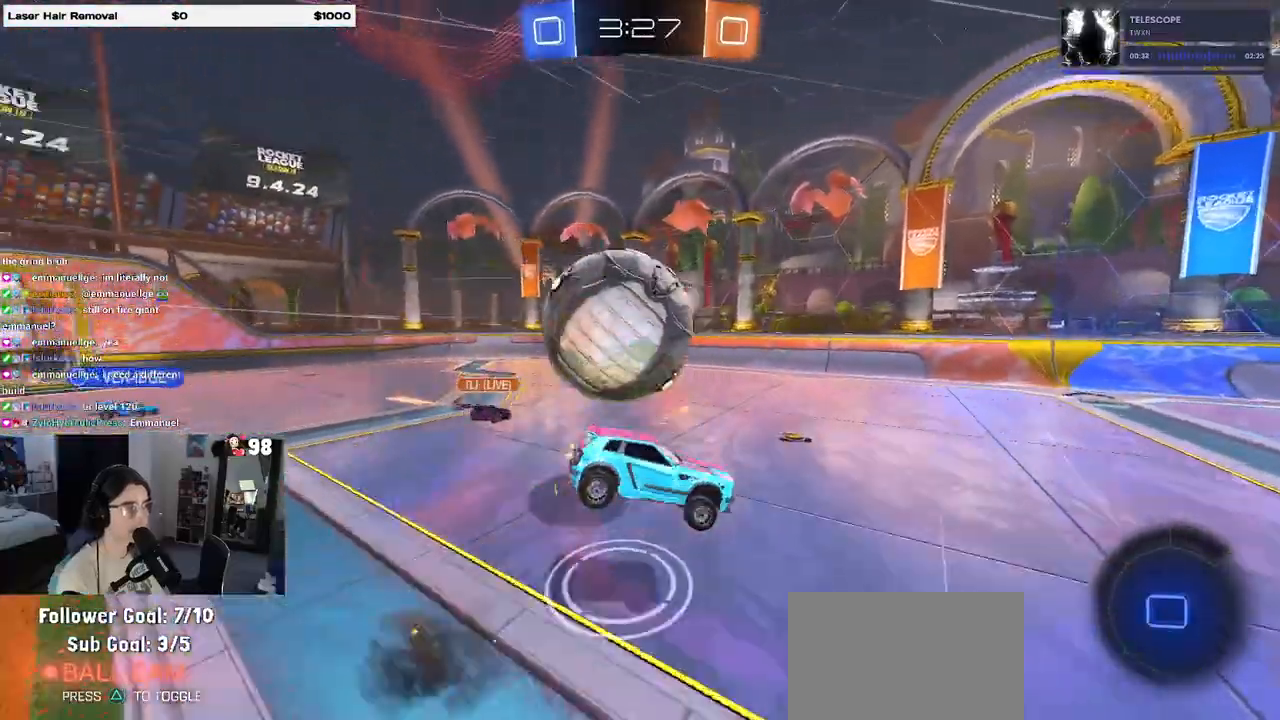
{"buttons": ["SQUARE", "R1", "R2"], "left_stick": "down-left", "right_stick": "center", "events": [[17, "TRIANGLE", "down"], [17, "left_stick", "down"], [283, "TRIANGLE", "up"], [350, "left_stick", "down-left"], [467, "SQUARE", "down"]]}
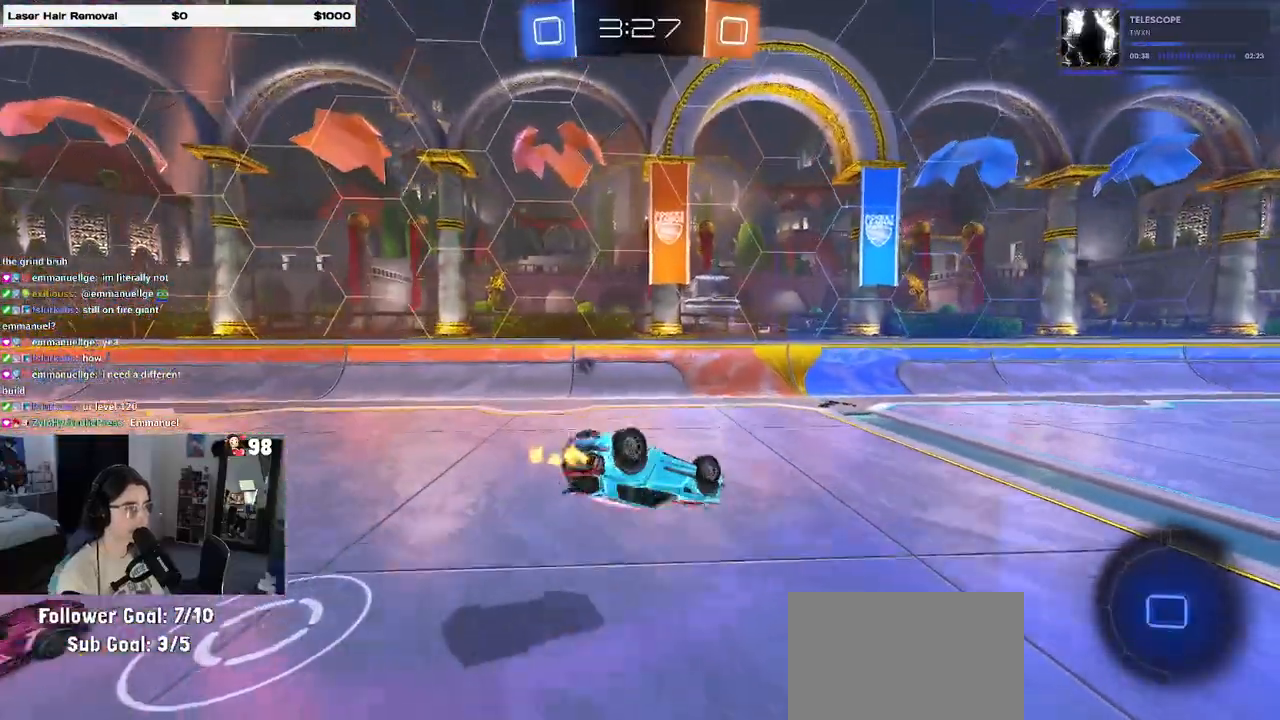
{"buttons": ["R2"], "left_stick": "center", "right_stick": "center", "events": [[50, "R1", "up"], [250, "SQUARE", "up"], [300, "left_stick", "center"], [333, "TRIANGLE", "down"], [450, "TRIANGLE", "up"]]}